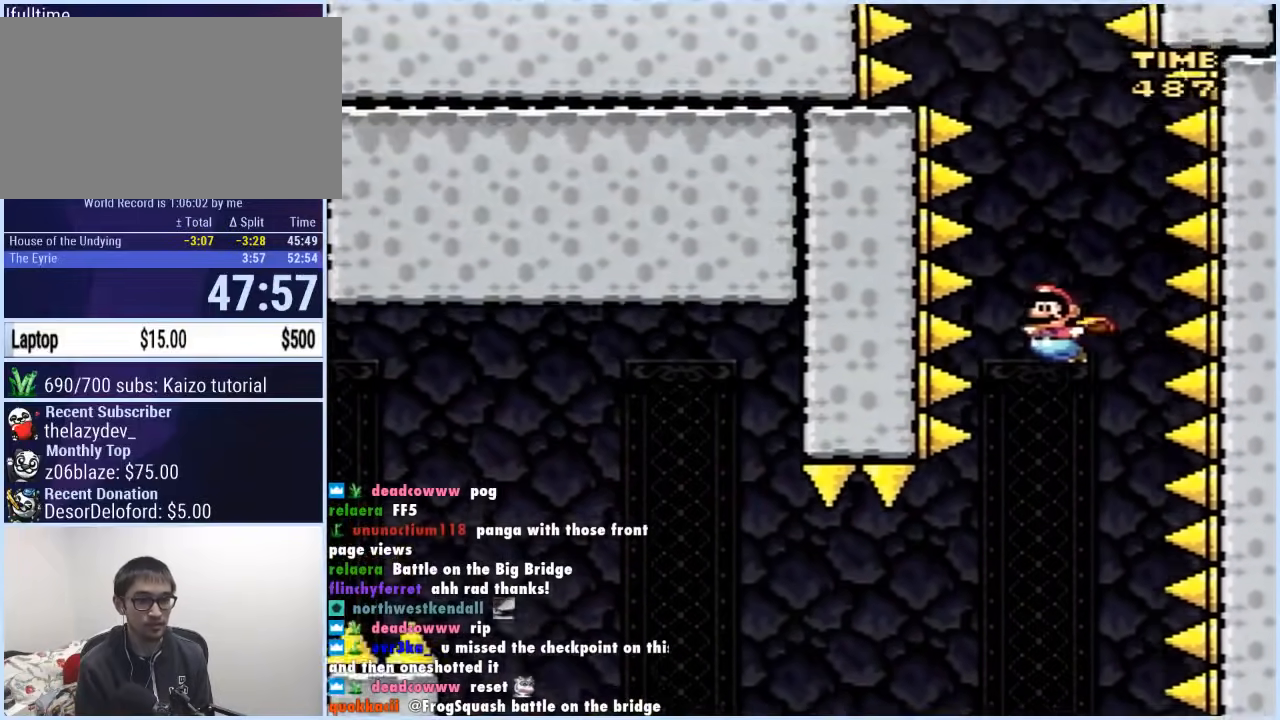
Gameplay with a controller (Nintendo layout); each line is a JSON object with the inputs held at the frame after it. "events" lists button and stick changes between this image and that frame as [ms after this image, input, new state], when the widget could be followed in between. Not read: L3 R3.
{"buttons": ["B", "Y", "DPAD_LEFT"], "events": [[317, "DPAD_LEFT", "down"]]}
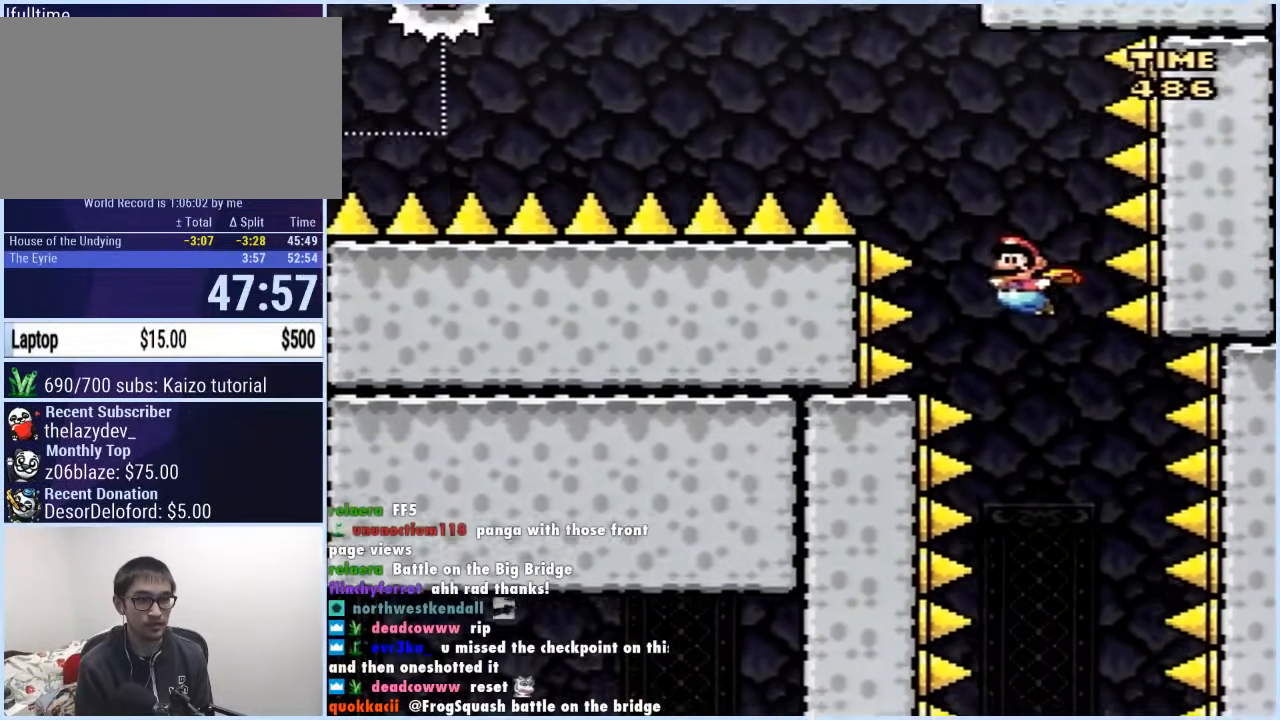
{"buttons": ["Y", "DPAD_LEFT"], "events": [[367, "B", "up"]]}
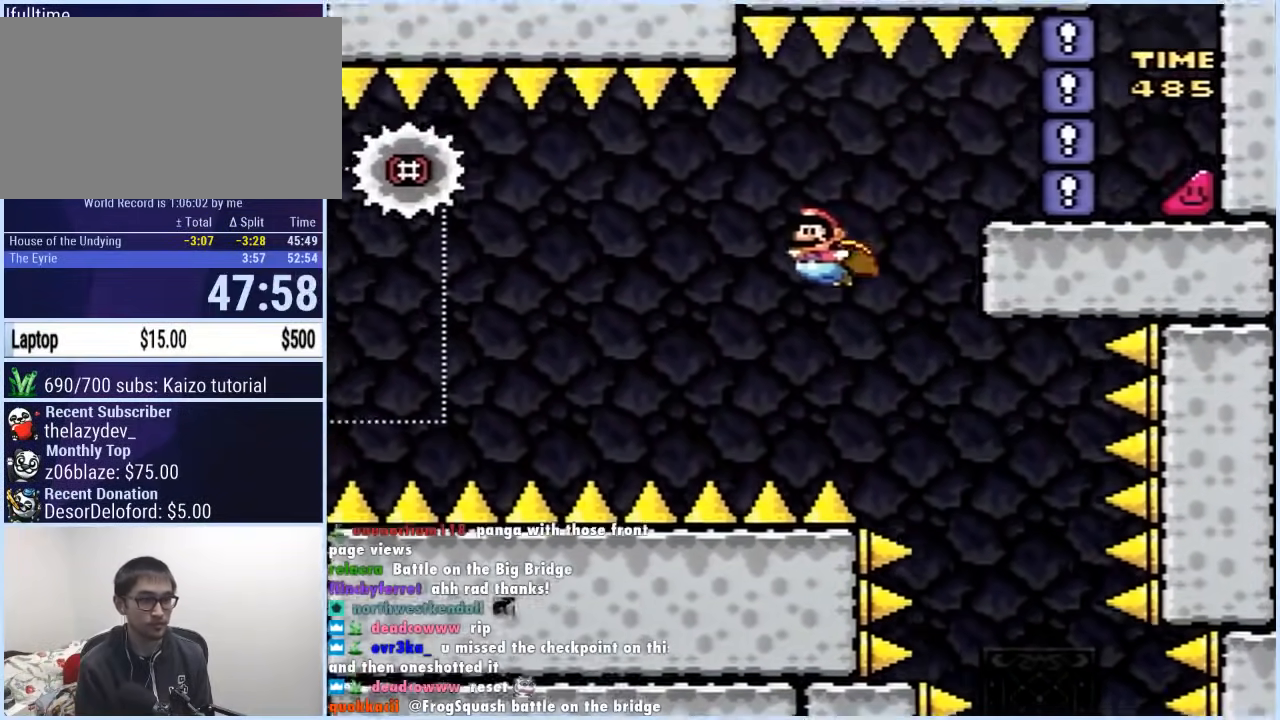
{"buttons": ["Y", "DPAD_RIGHT"], "events": [[133, "DPAD_LEFT", "up"], [300, "DPAD_RIGHT", "down"]]}
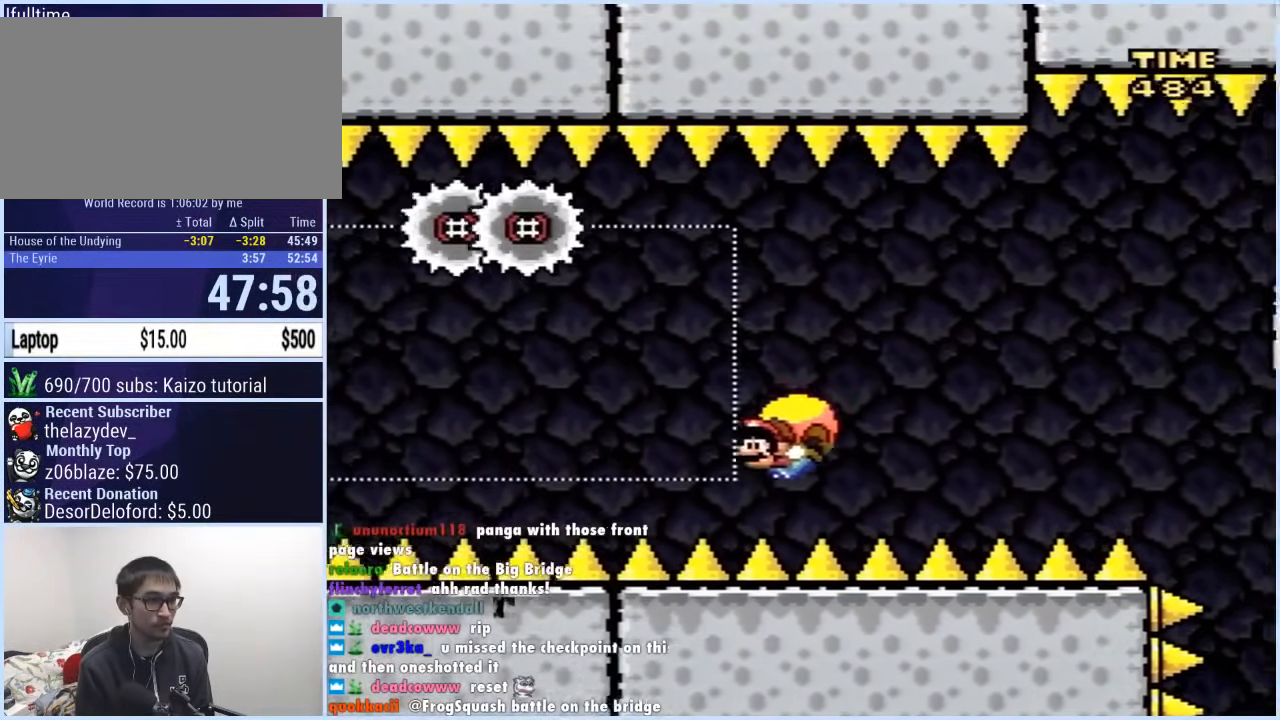
{"buttons": ["Y"], "events": [[183, "DPAD_RIGHT", "up"]]}
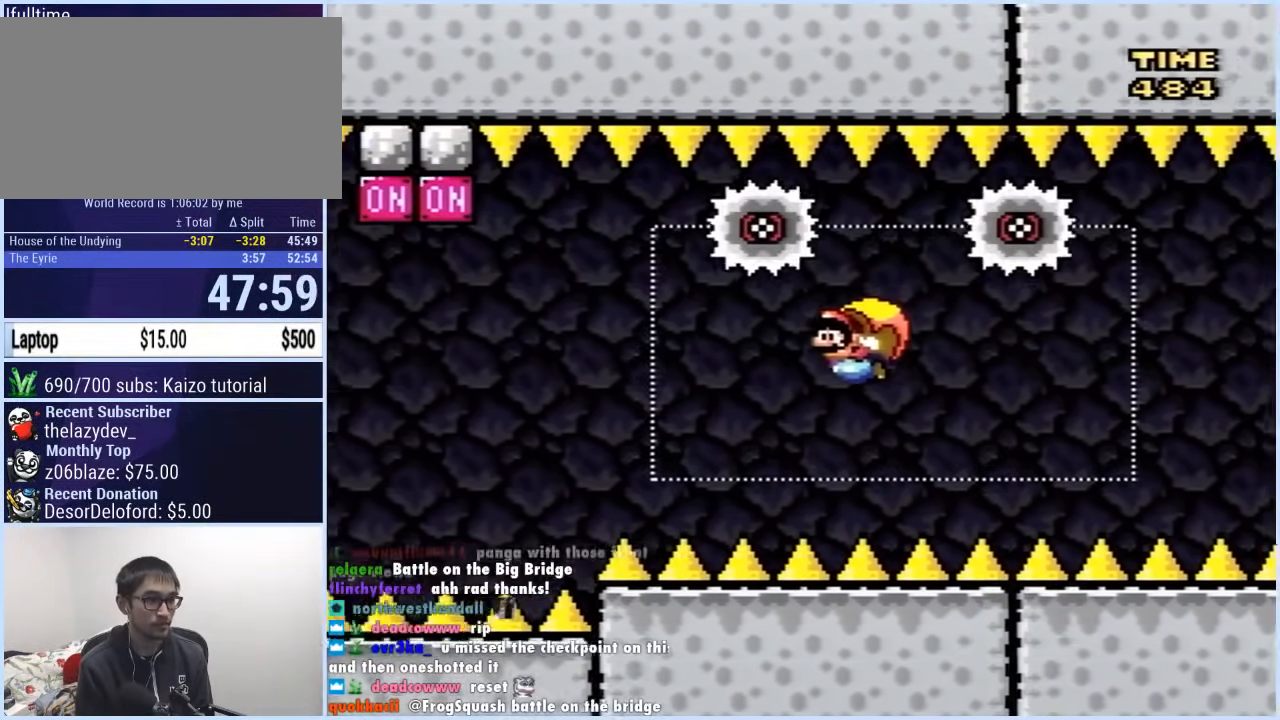
{"buttons": ["Y", "DPAD_RIGHT"], "events": [[200, "DPAD_RIGHT", "down"]]}
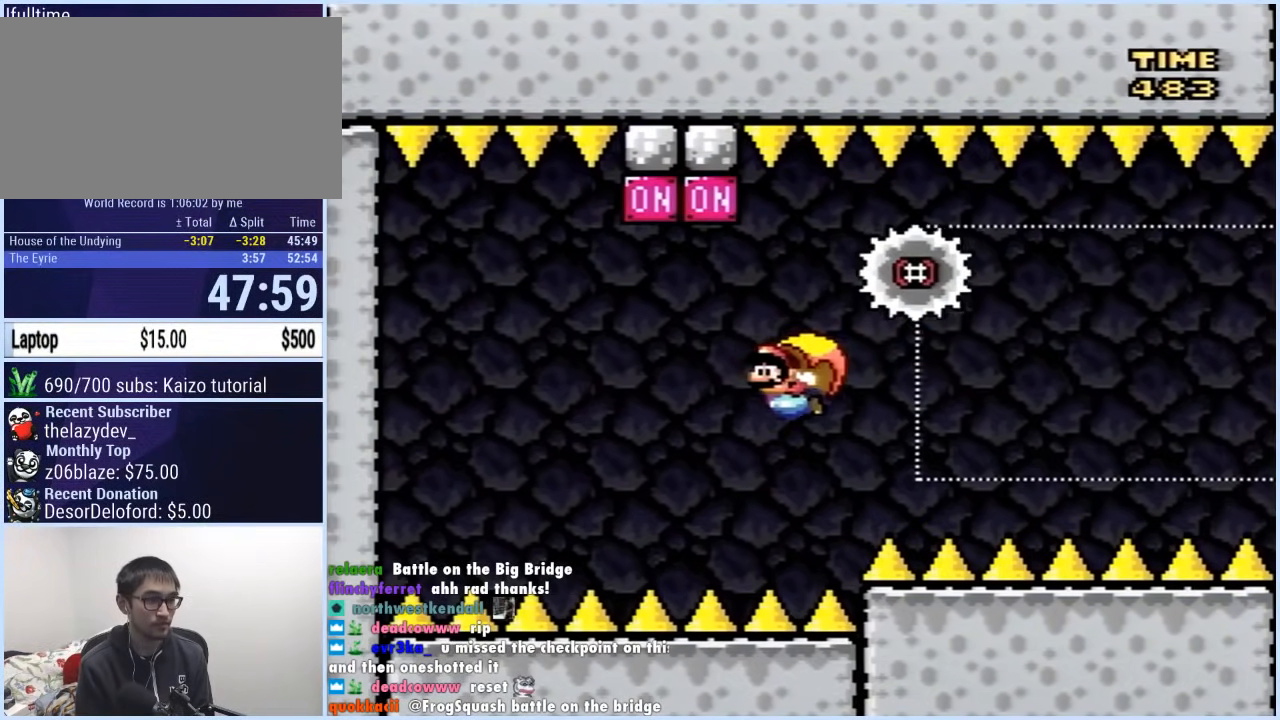
{"buttons": ["Y", "DPAD_RIGHT"], "events": [[33, "X", "down"], [83, "DPAD_RIGHT", "up"], [133, "X", "up"], [467, "DPAD_RIGHT", "down"]]}
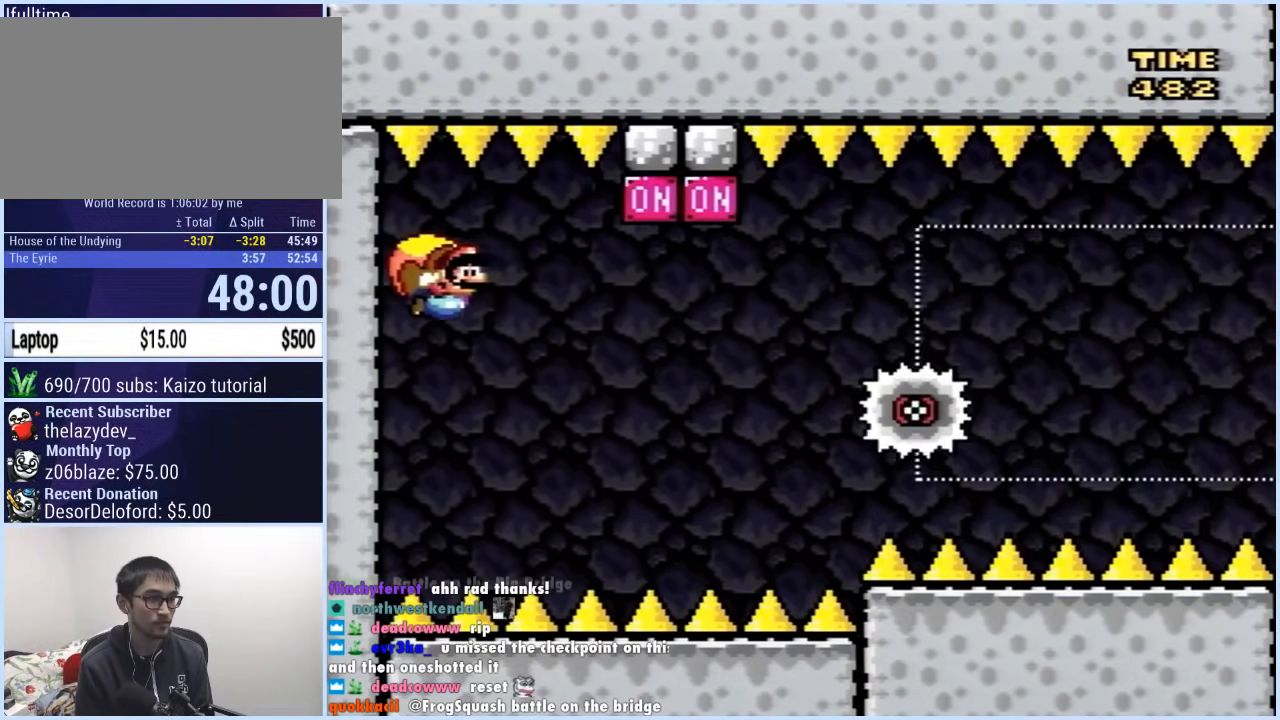
{"buttons": ["B", "Y", "DPAD_UP", "DPAD_LEFT"], "events": [[33, "DPAD_RIGHT", "up"], [200, "DPAD_LEFT", "down"], [433, "B", "down"], [483, "DPAD_UP", "down"]]}
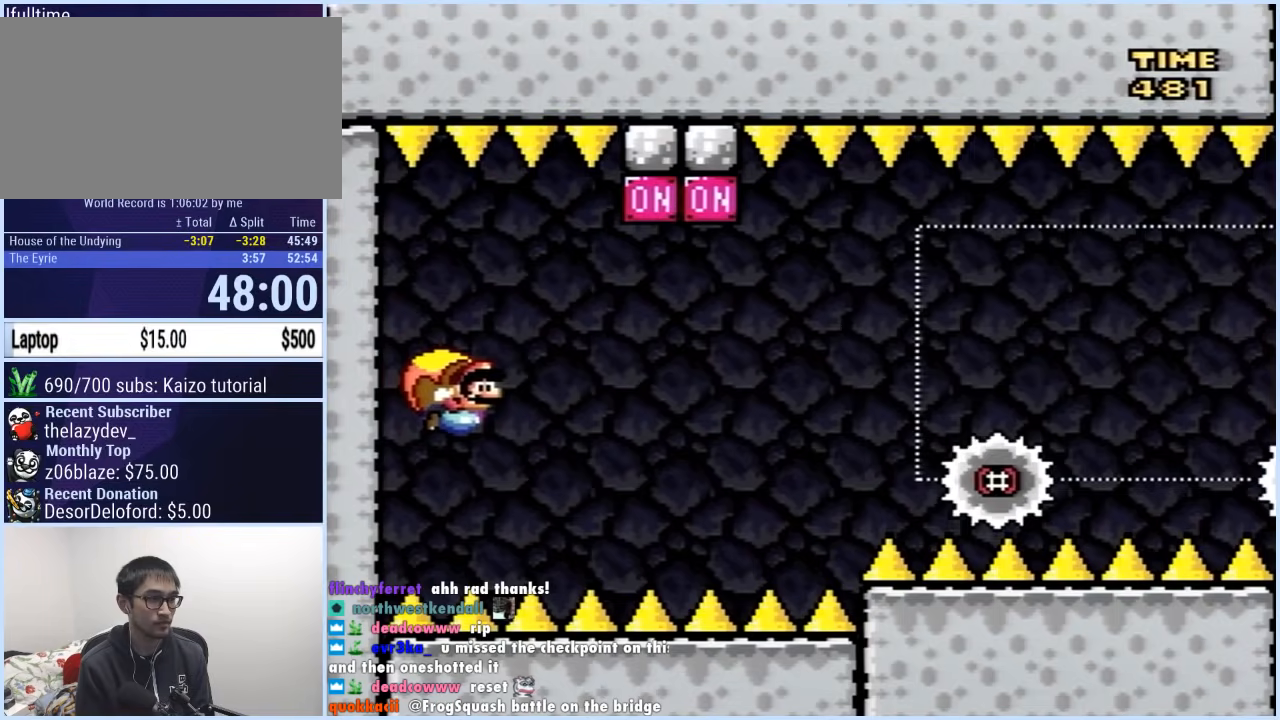
{"buttons": ["Y"], "events": [[50, "B", "up"], [117, "DPAD_UP", "up"], [200, "DPAD_LEFT", "up"]]}
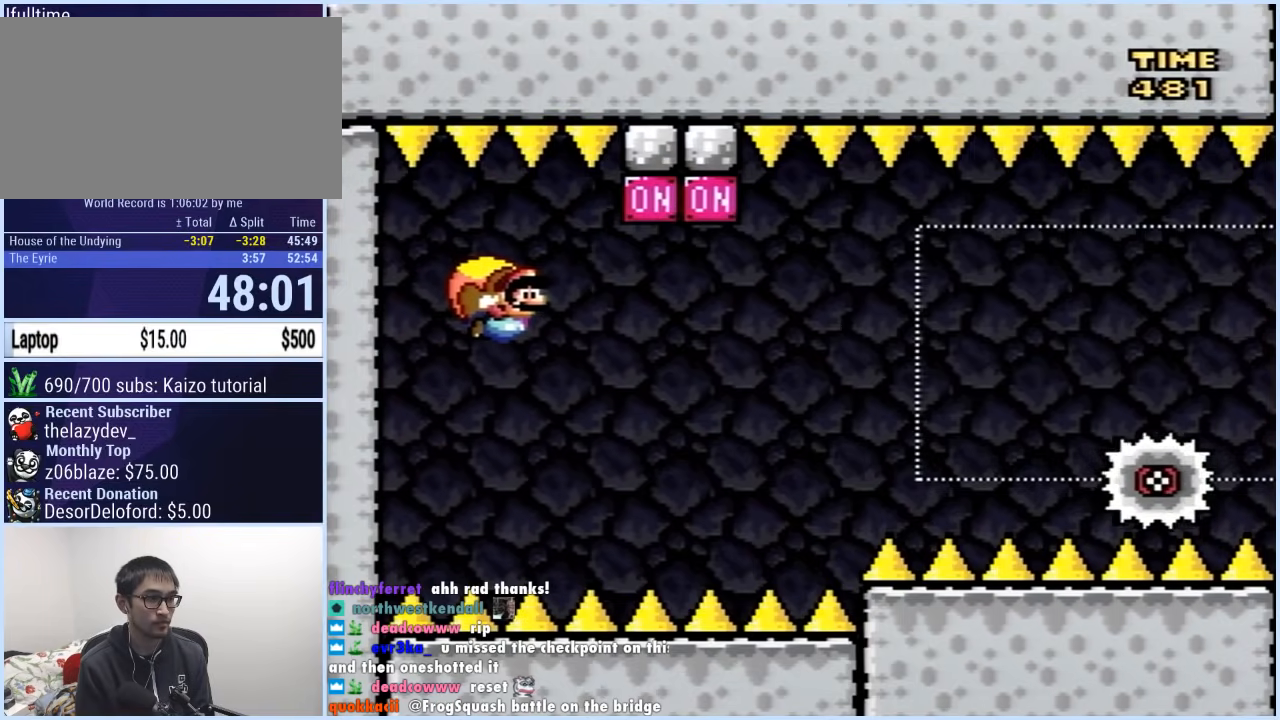
{"buttons": ["Y", "DPAD_LEFT"], "events": [[133, "DPAD_LEFT", "down"], [133, "DPAD_UP", "down"], [217, "DPAD_UP", "up"]]}
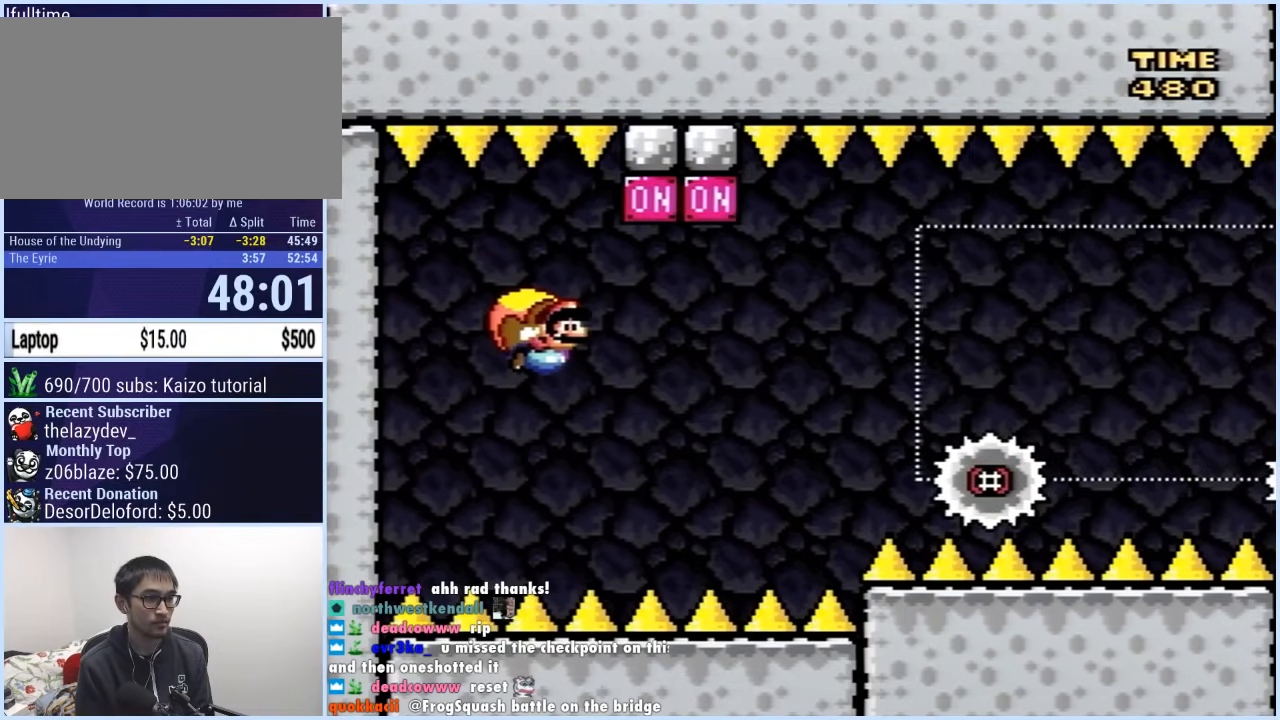
{"buttons": ["Y"], "events": [[17, "DPAD_LEFT", "up"]]}
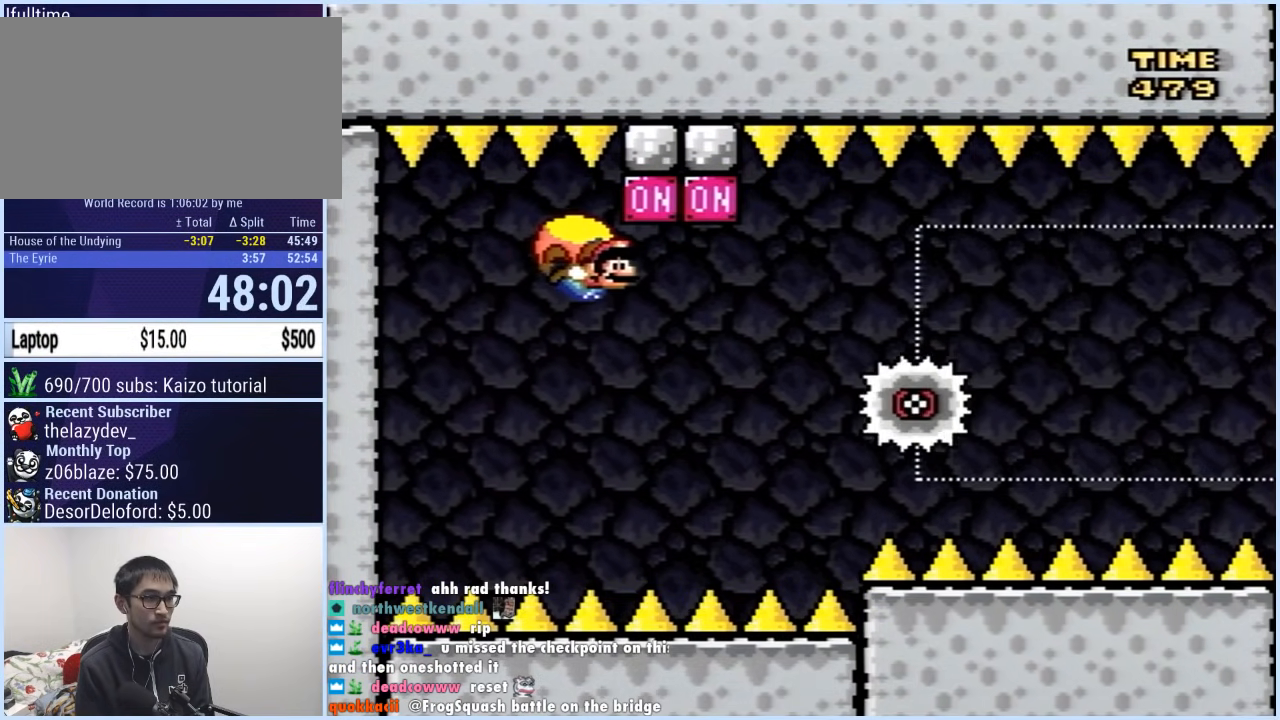
{"buttons": ["Y", "DPAD_RIGHT"], "events": [[83, "DPAD_LEFT", "down"], [100, "DPAD_UP", "down"], [217, "DPAD_UP", "up"], [383, "DPAD_LEFT", "up"], [500, "DPAD_RIGHT", "down"]]}
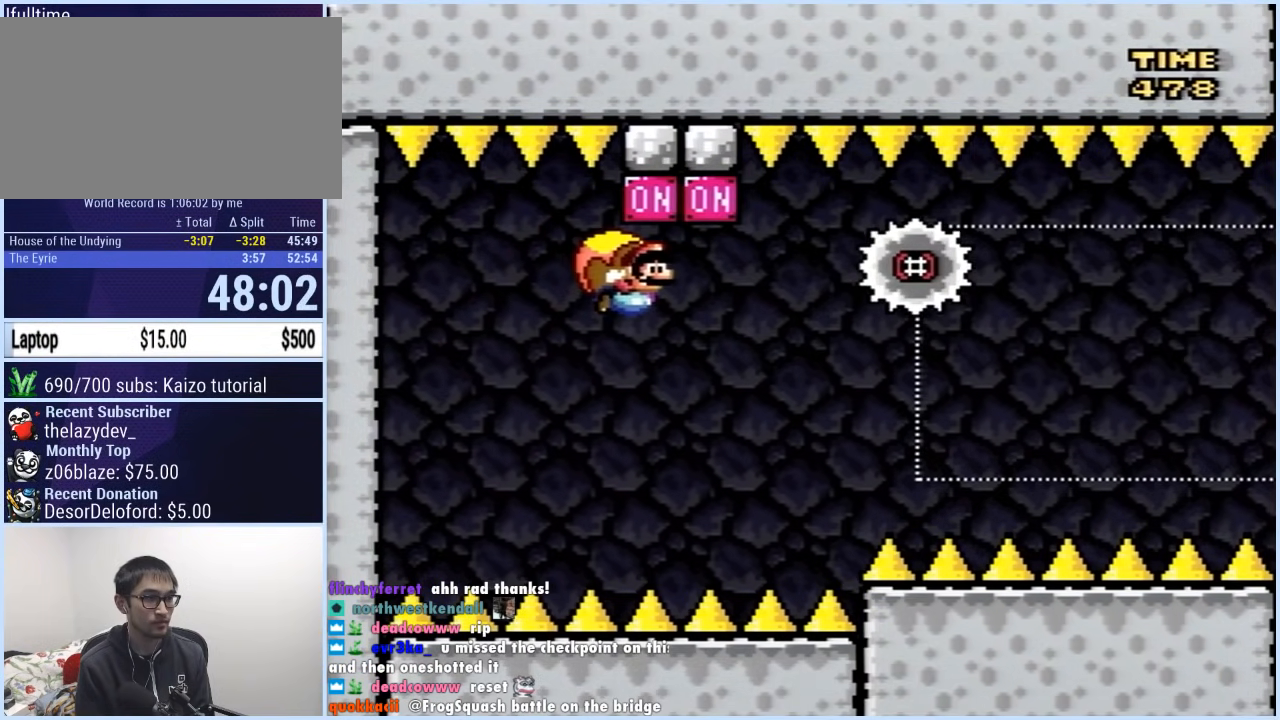
{"buttons": ["Y", "DPAD_LEFT"], "events": [[100, "DPAD_RIGHT", "up"], [333, "DPAD_LEFT", "down"], [350, "DPAD_UP", "down"], [433, "DPAD_UP", "up"]]}
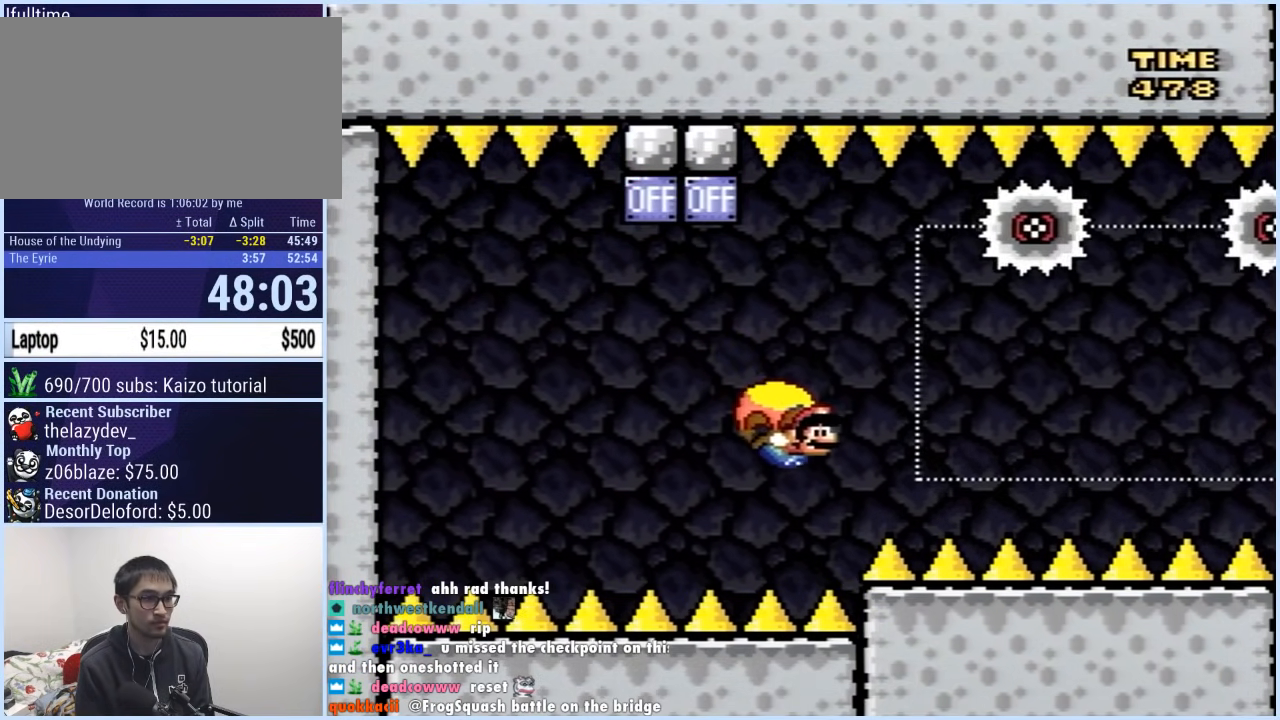
{"buttons": ["Y", "DPAD_LEFT"], "events": []}
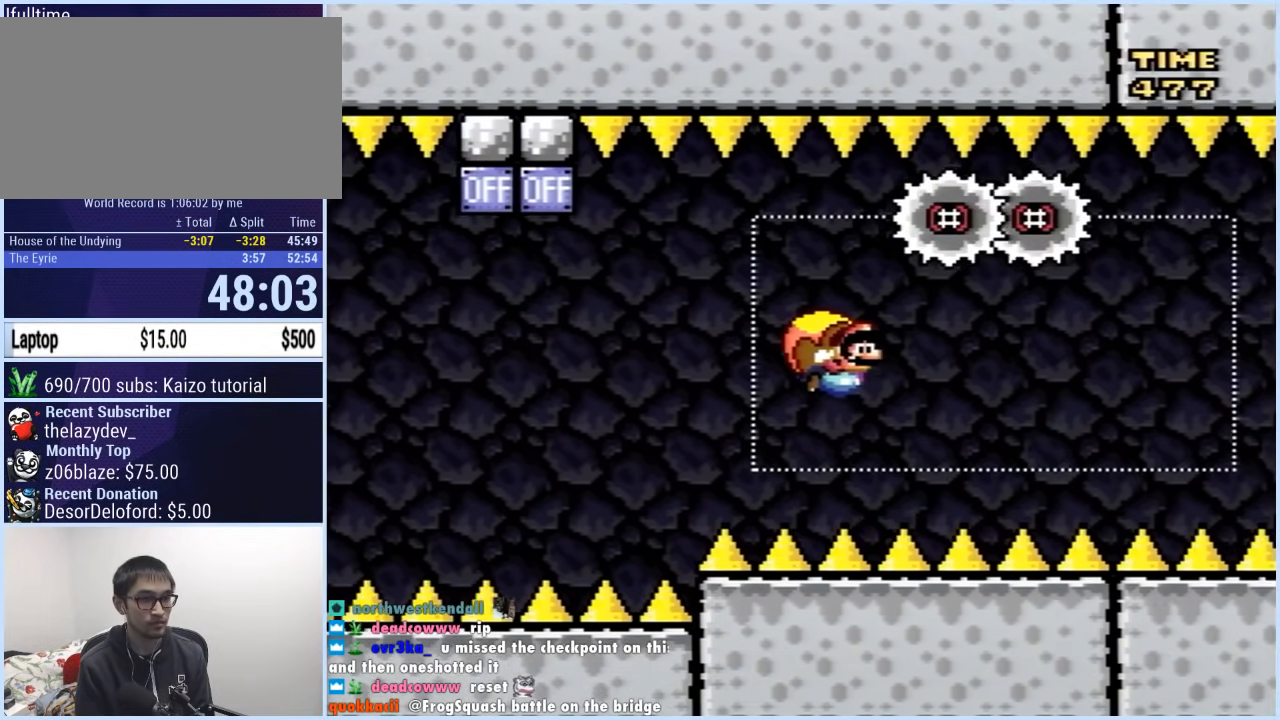
{"buttons": ["Y", "DPAD_UP", "DPAD_LEFT"], "events": [[167, "DPAD_LEFT", "up"], [400, "DPAD_LEFT", "down"], [417, "DPAD_UP", "down"]]}
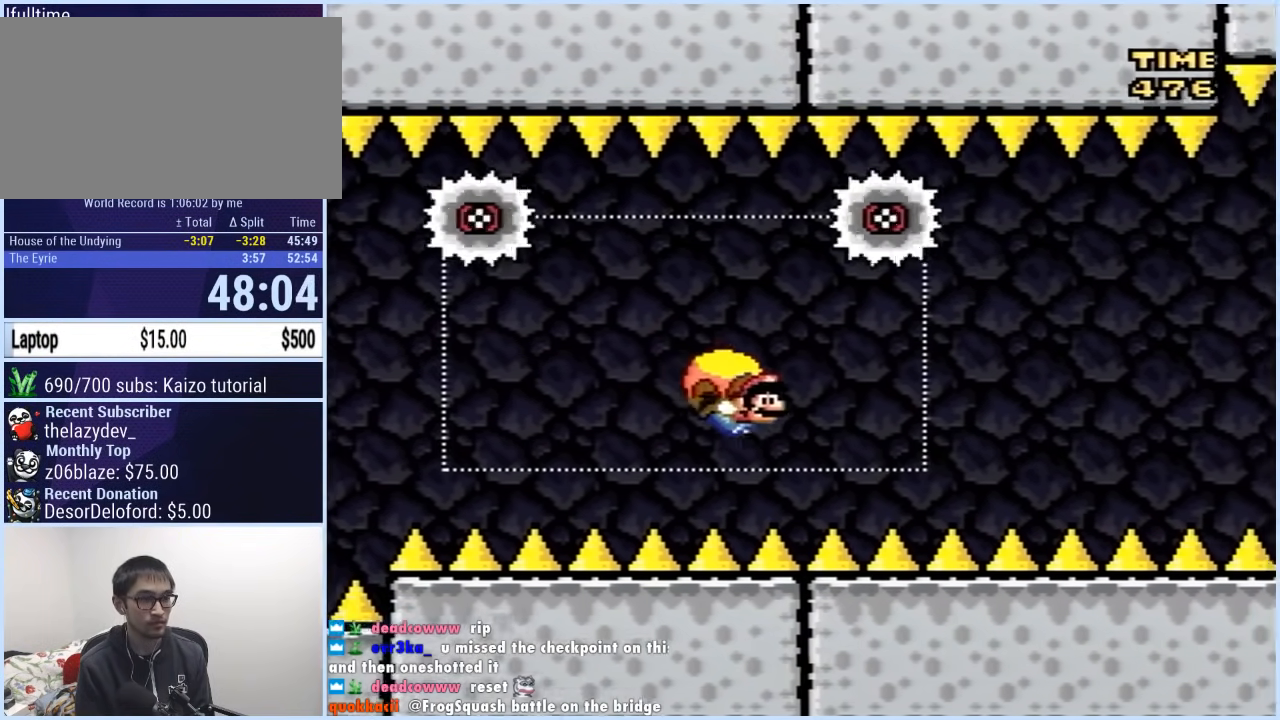
{"buttons": ["Y", "DPAD_LEFT"], "events": [[150, "DPAD_UP", "up"], [183, "DPAD_UP", "down"], [217, "DPAD_UP", "up"]]}
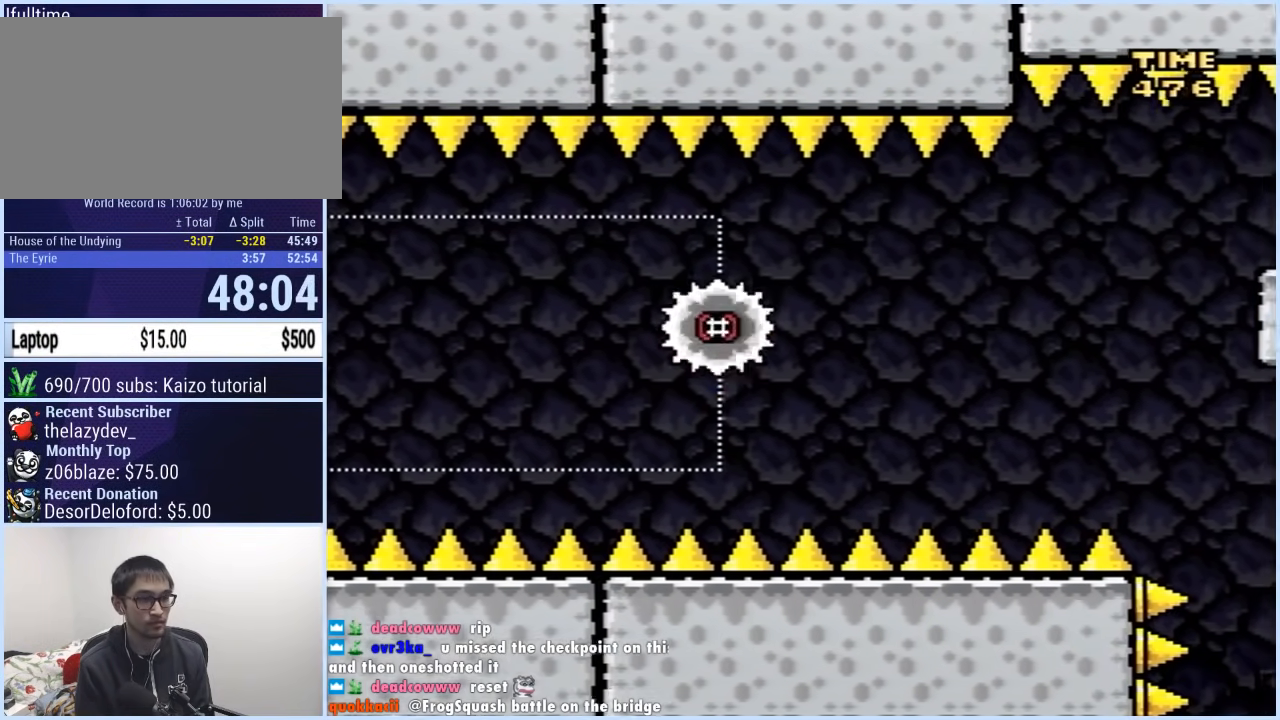
{"buttons": [], "events": [[33, "DPAD_LEFT", "up"], [433, "Y", "up"]]}
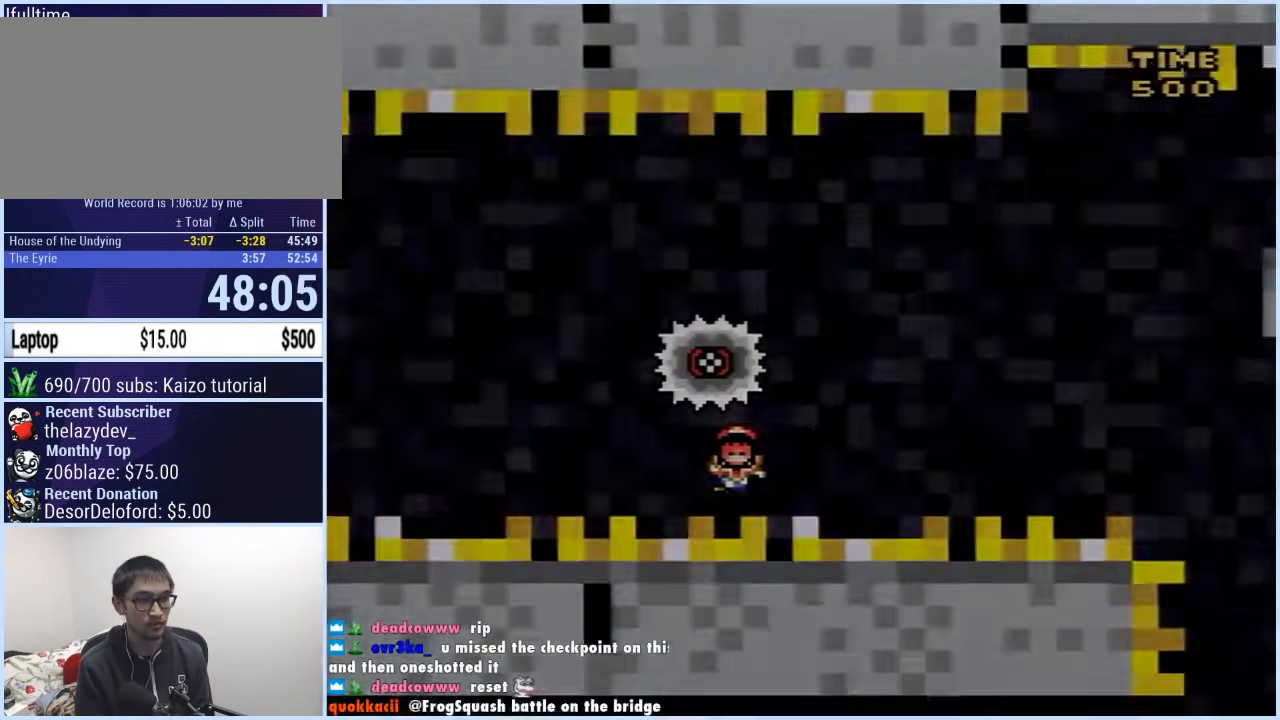
{"buttons": [], "events": []}
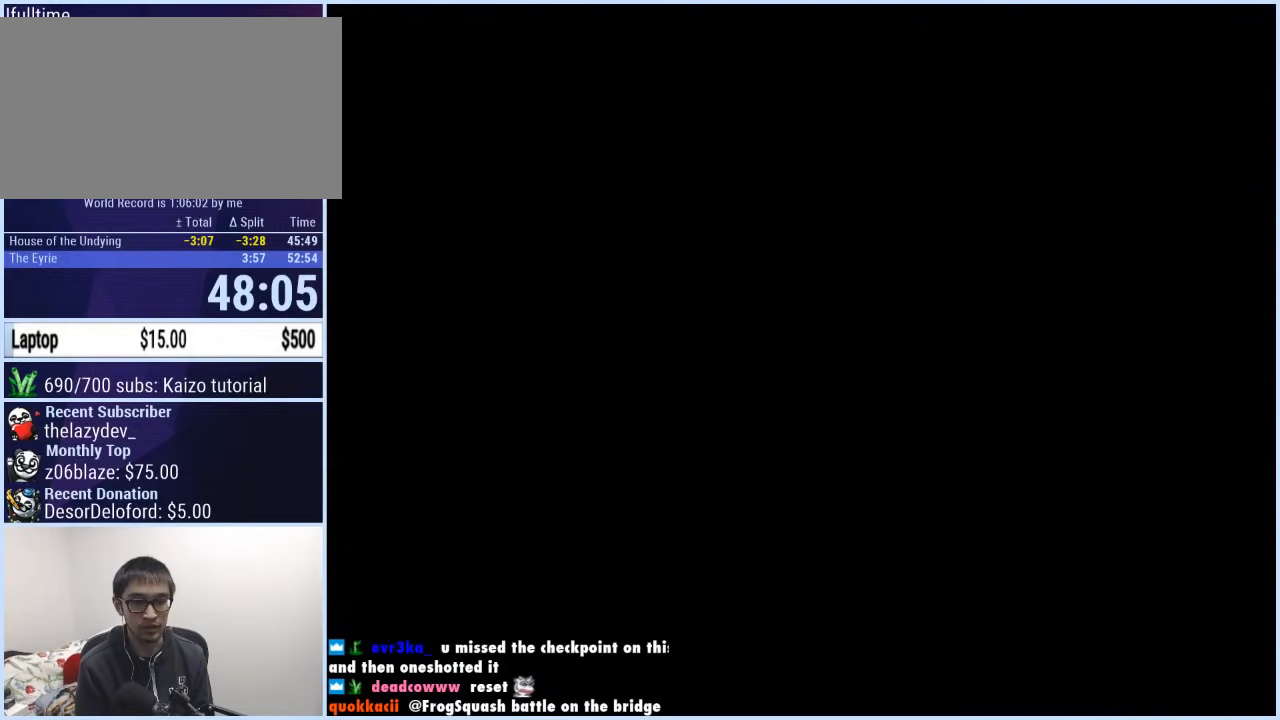
{"buttons": [], "events": []}
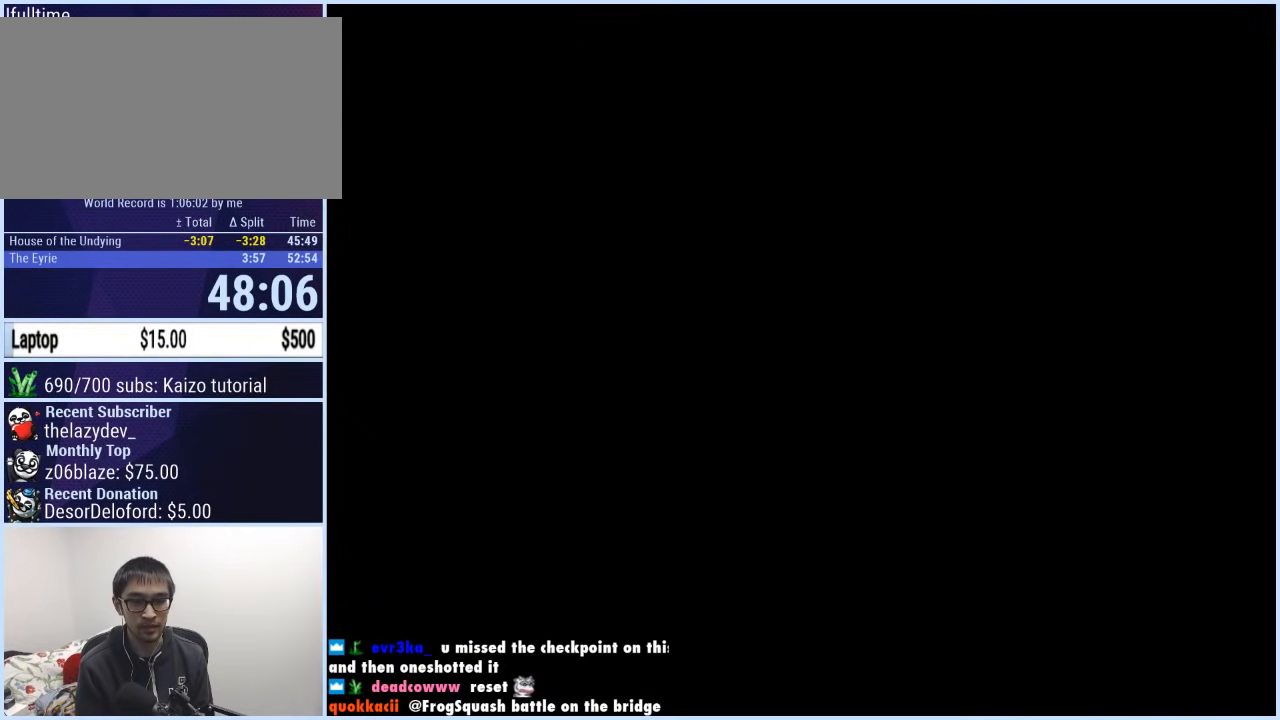
{"buttons": [], "events": []}
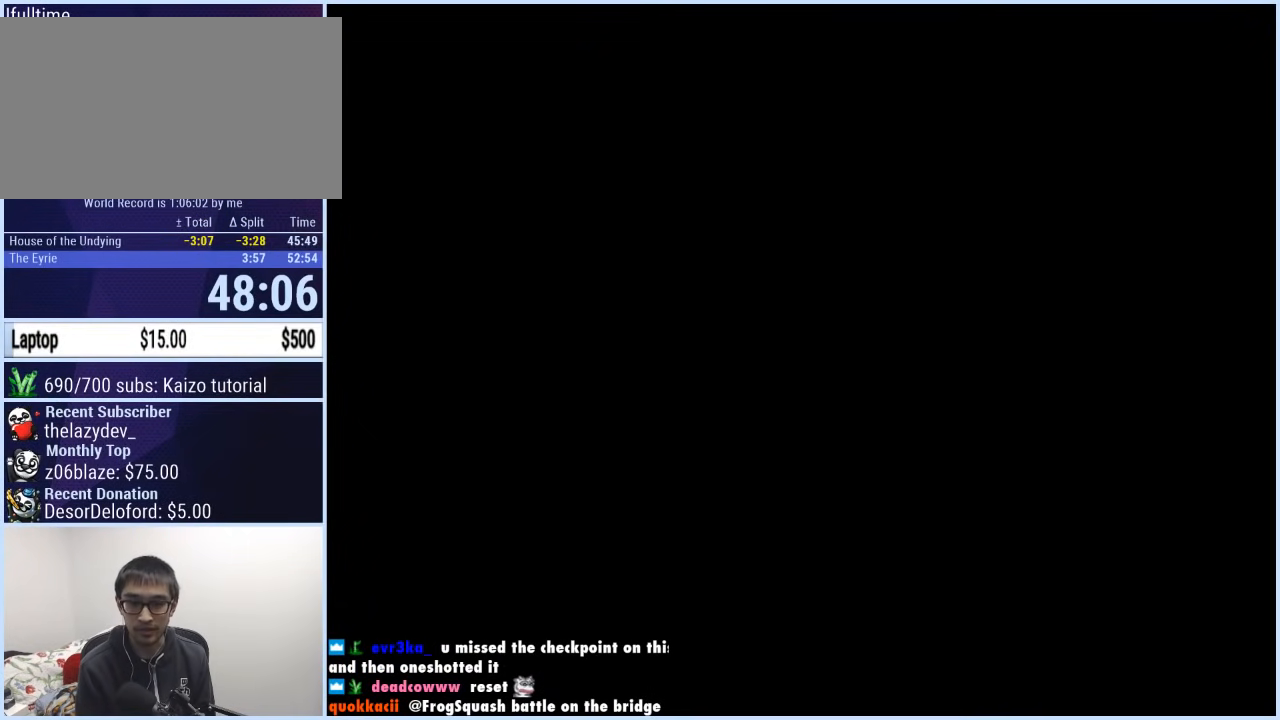
{"buttons": ["X", "DPAD_RIGHT"], "events": [[250, "DPAD_RIGHT", "down"], [250, "X", "down"]]}
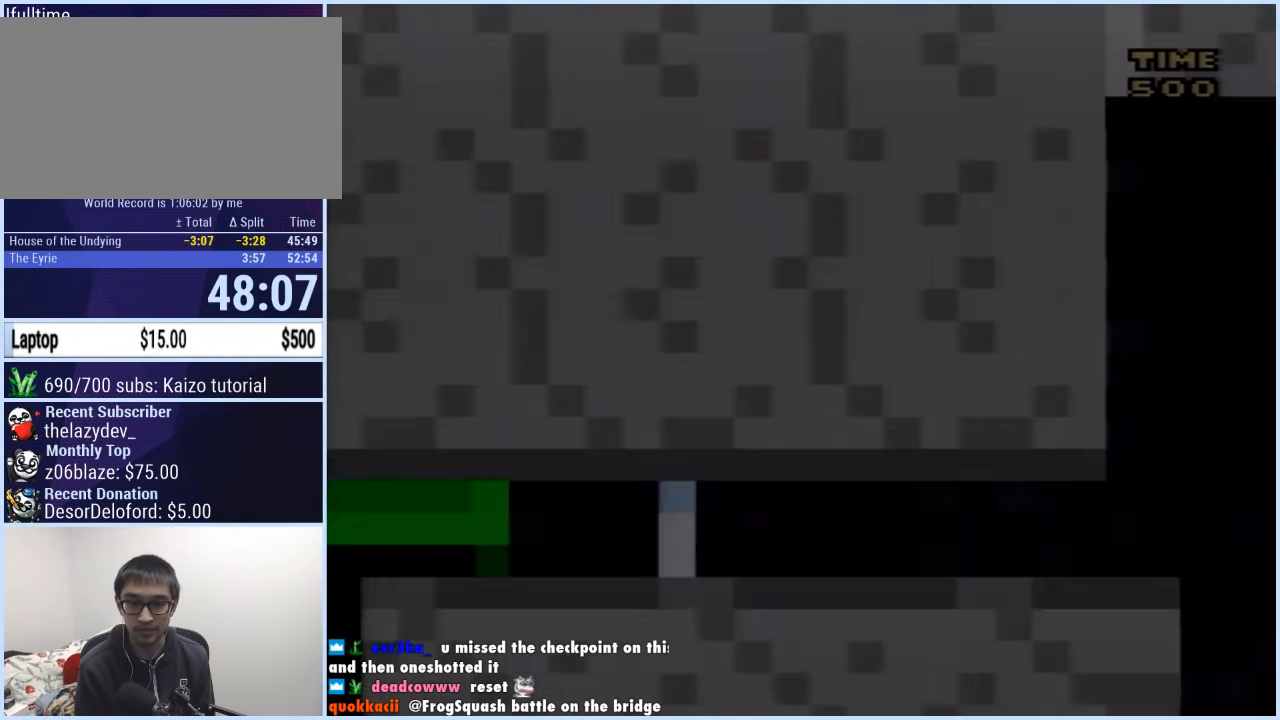
{"buttons": ["X", "DPAD_RIGHT"], "events": []}
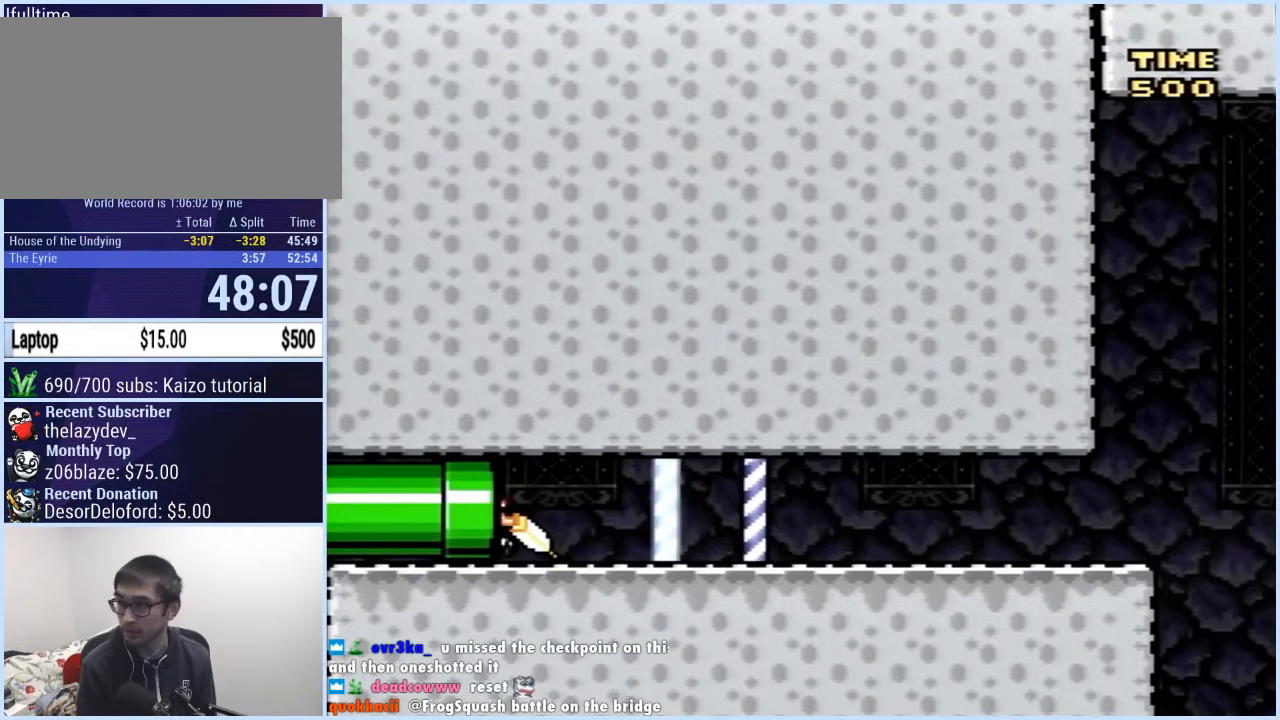
{"buttons": ["X", "DPAD_RIGHT"], "events": []}
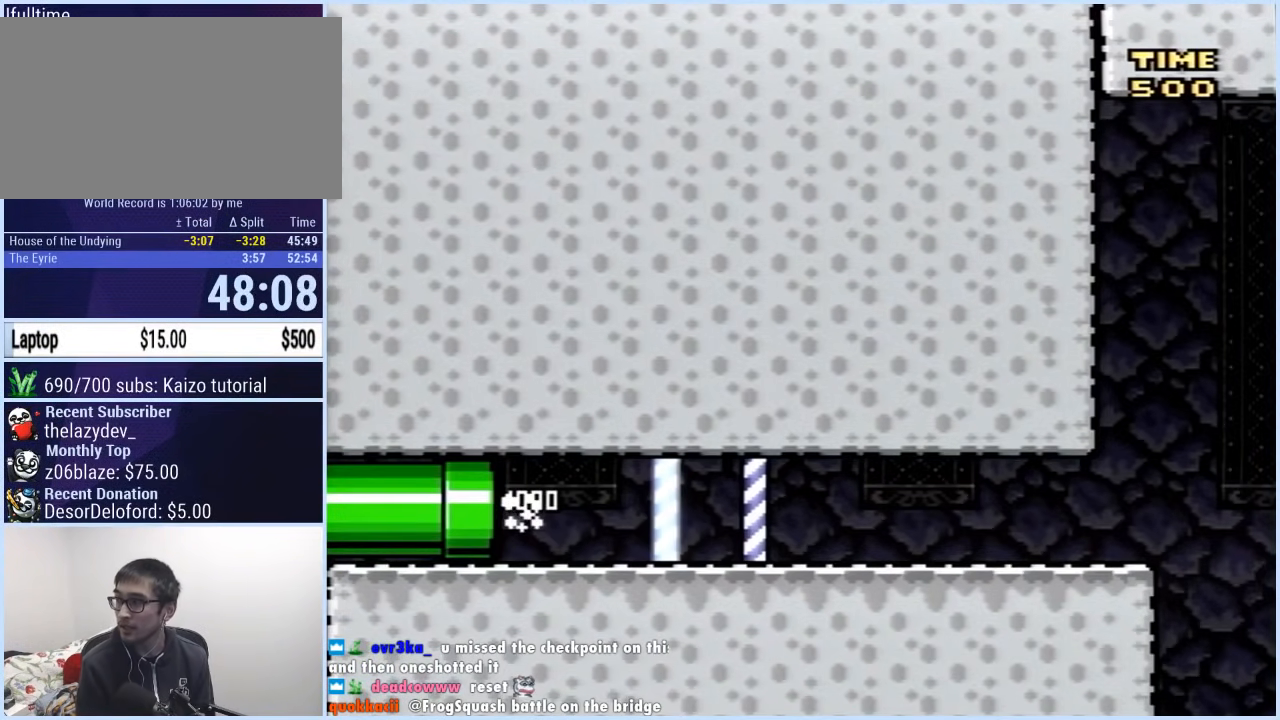
{"buttons": ["X", "DPAD_RIGHT"], "events": []}
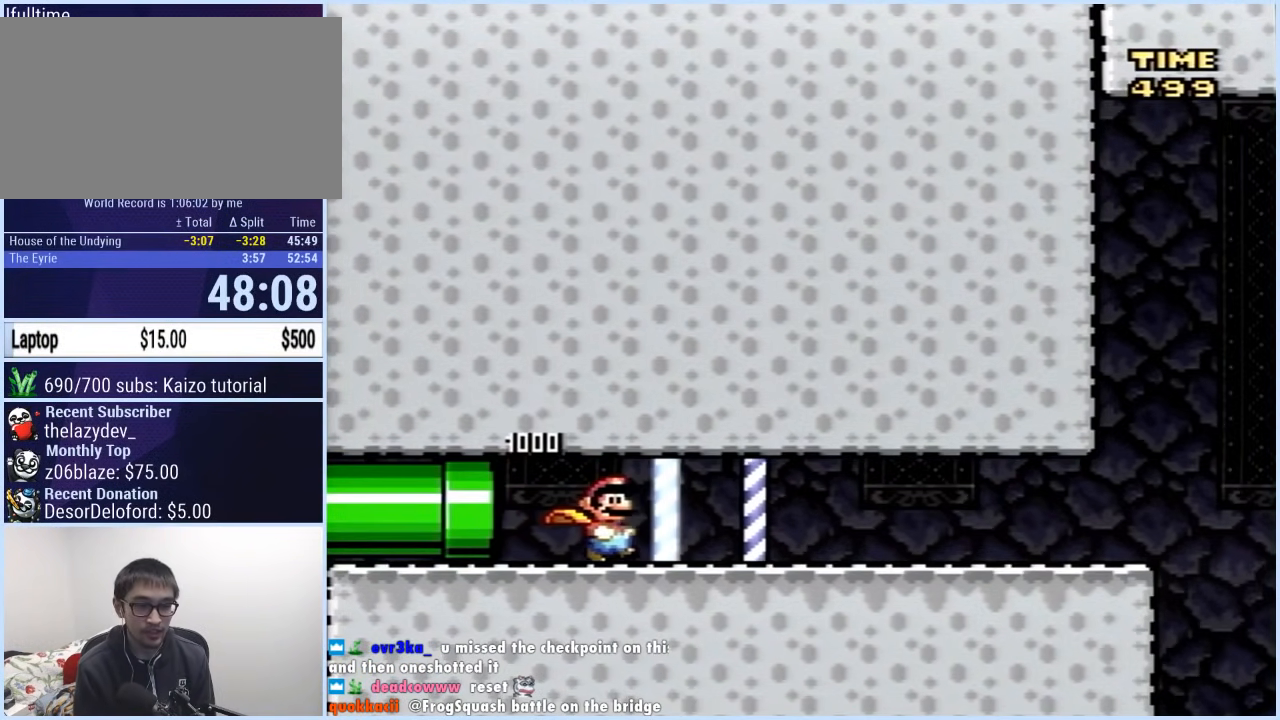
{"buttons": ["X", "DPAD_RIGHT"], "events": []}
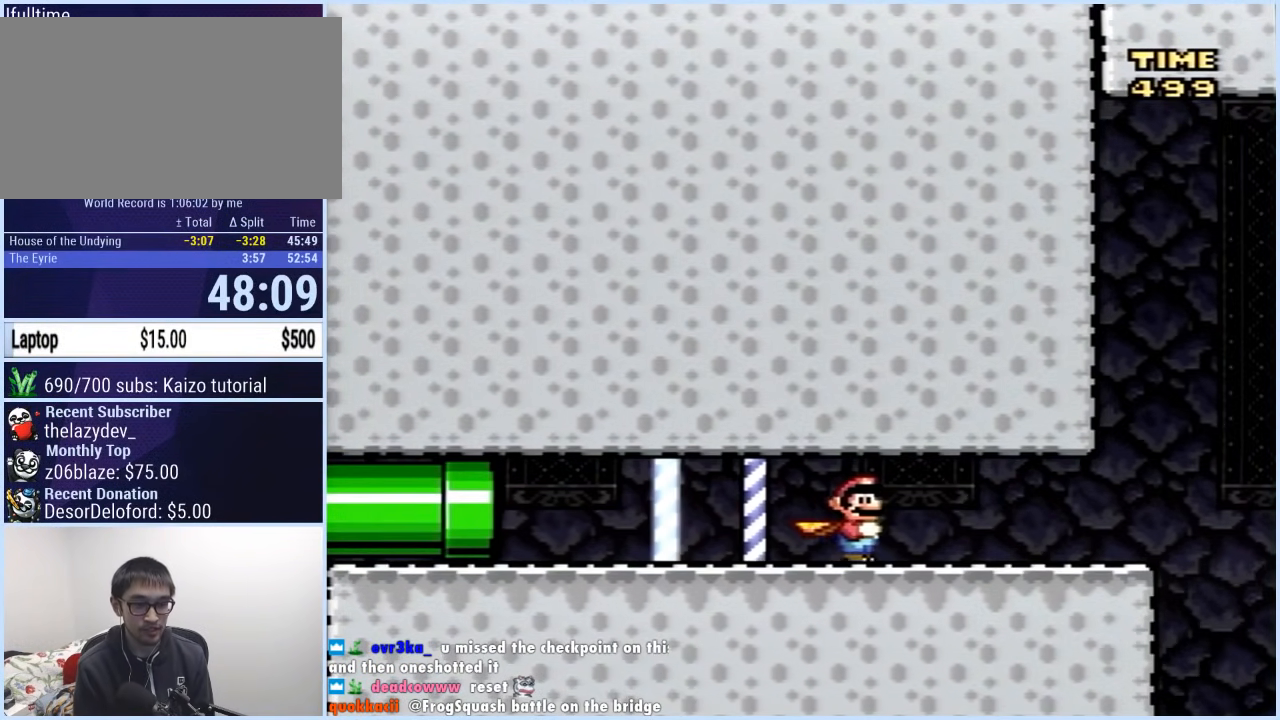
{"buttons": ["A", "X", "DPAD_LEFT"], "events": [[433, "A", "down"], [483, "DPAD_RIGHT", "up"], [483, "DPAD_UP", "down"], [500, "DPAD_LEFT", "down"], [500, "DPAD_UP", "up"]]}
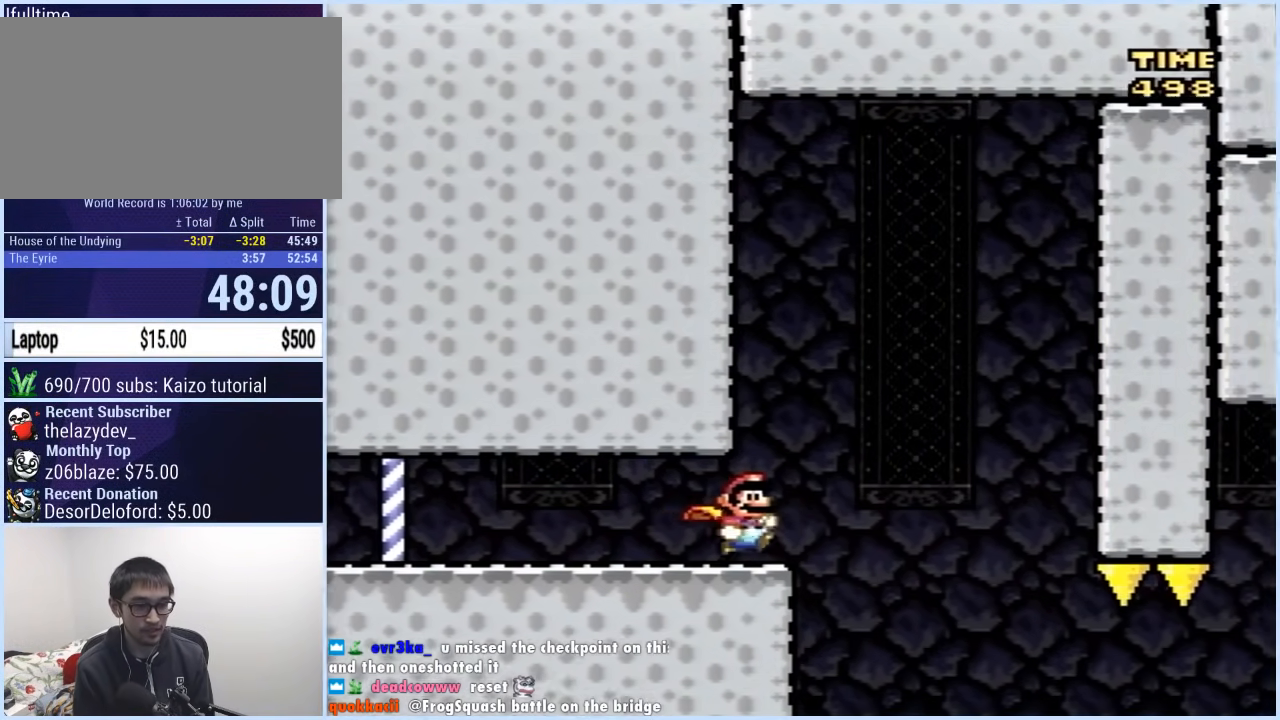
{"buttons": ["X"], "events": [[17, "A", "up"], [150, "DPAD_LEFT", "up"], [167, "DPAD_RIGHT", "down"], [383, "DPAD_RIGHT", "up"]]}
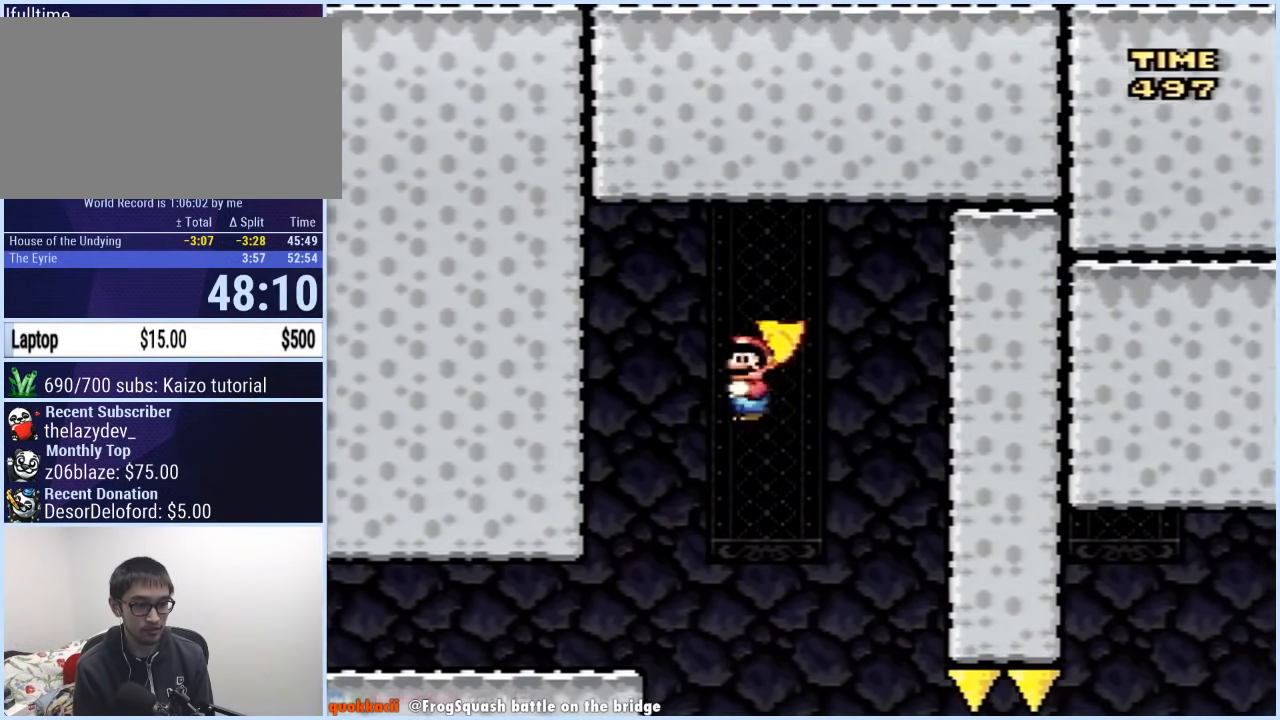
{"buttons": ["X", "DPAD_RIGHT"], "events": [[33, "DPAD_RIGHT", "down"]]}
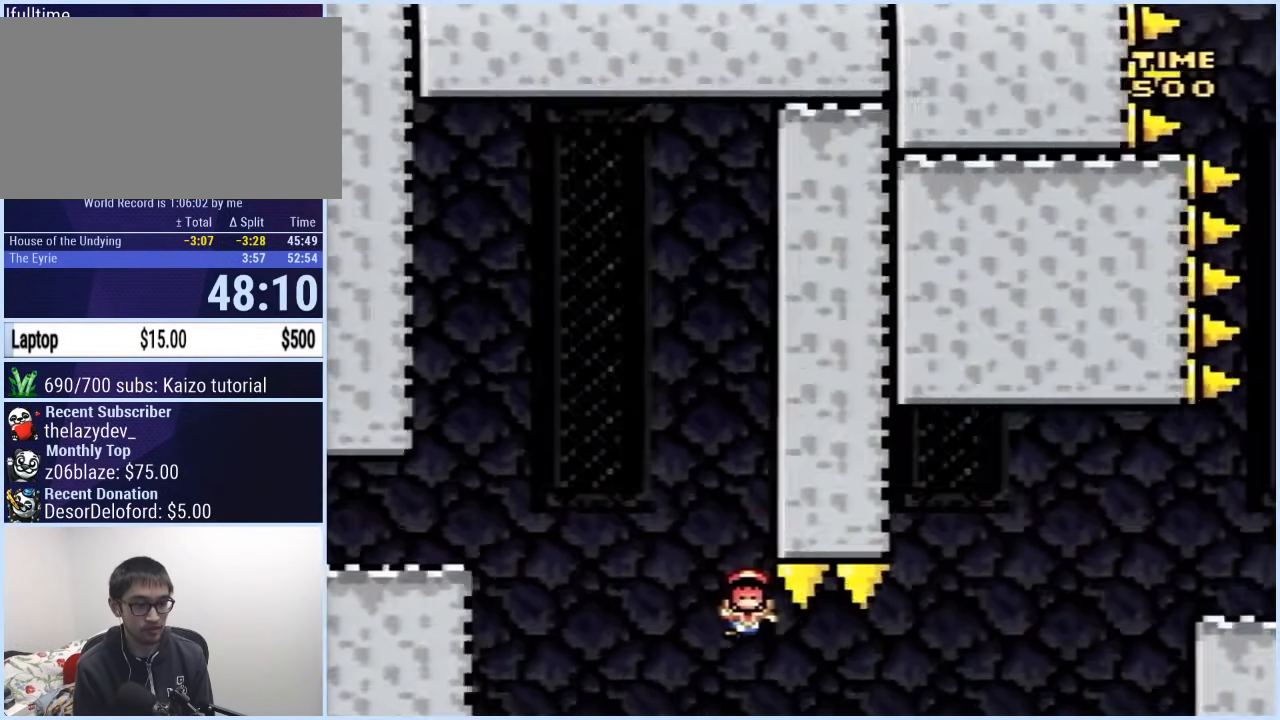
{"buttons": [], "events": [[17, "A", "down"], [67, "A", "up"], [183, "DPAD_RIGHT", "up"], [333, "X", "up"]]}
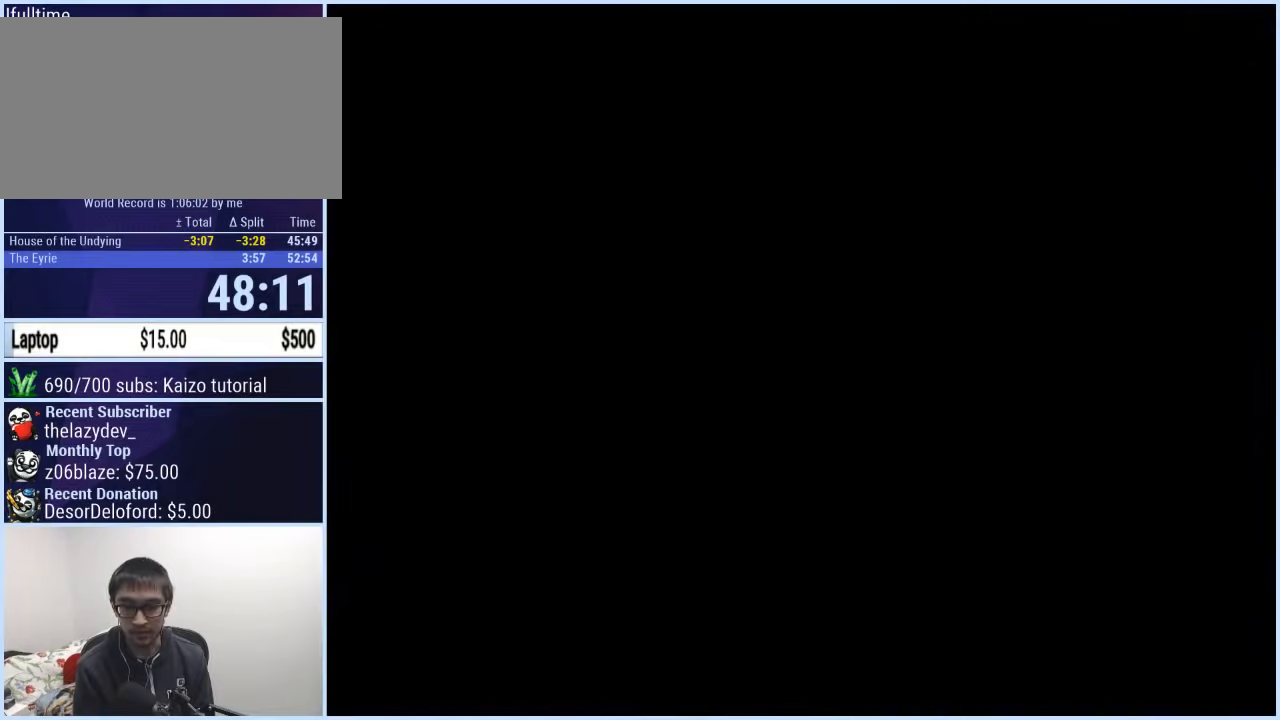
{"buttons": ["X"], "events": [[183, "X", "down"]]}
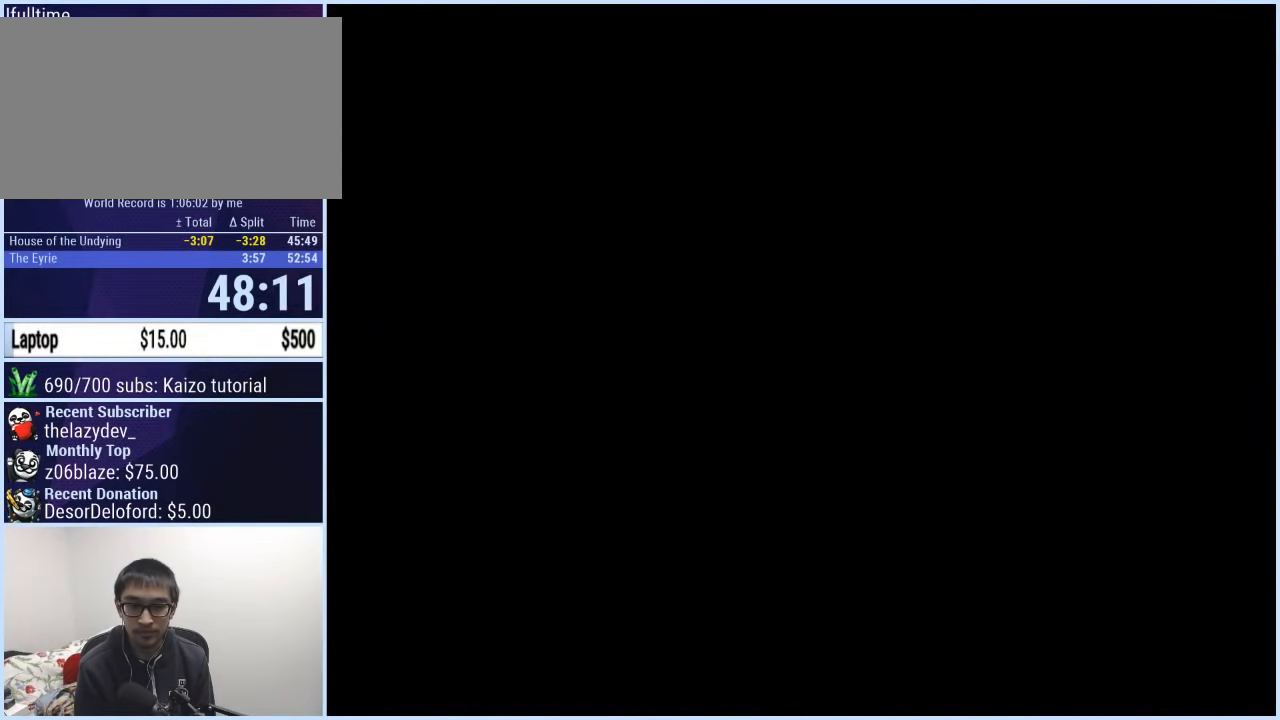
{"buttons": ["X"], "events": []}
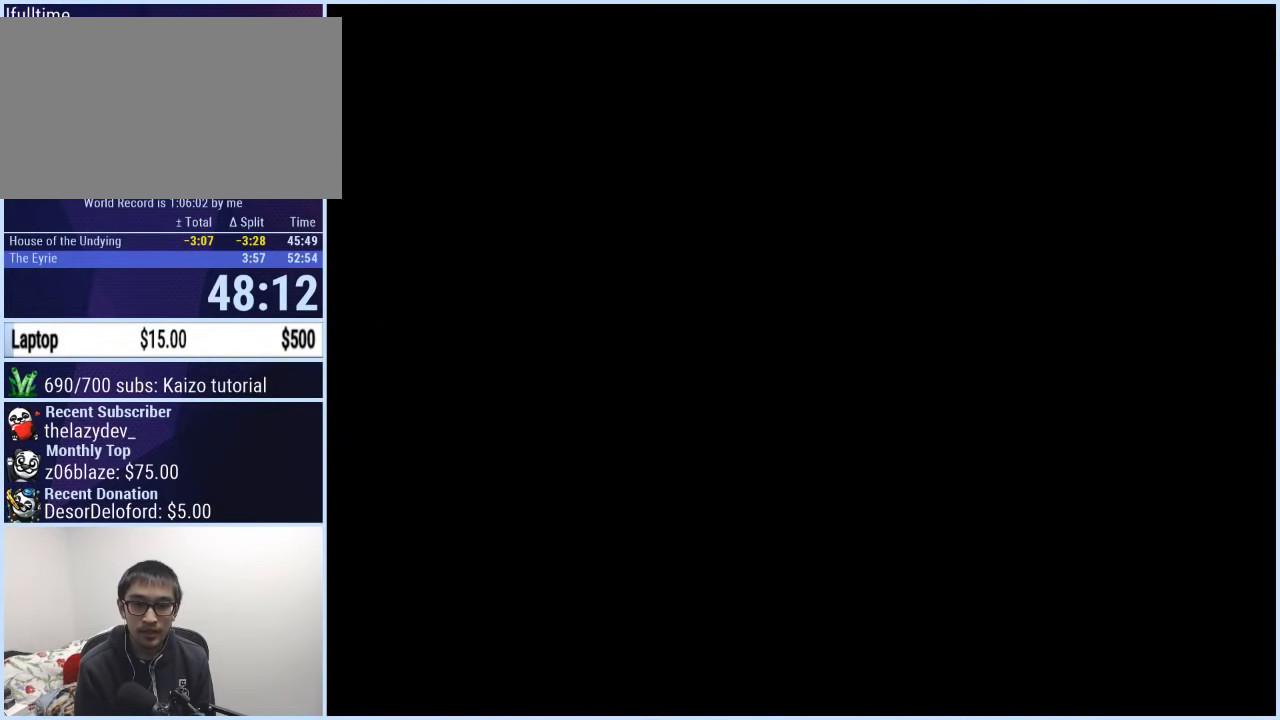
{"buttons": ["X", "DPAD_RIGHT"], "events": [[417, "DPAD_RIGHT", "down"]]}